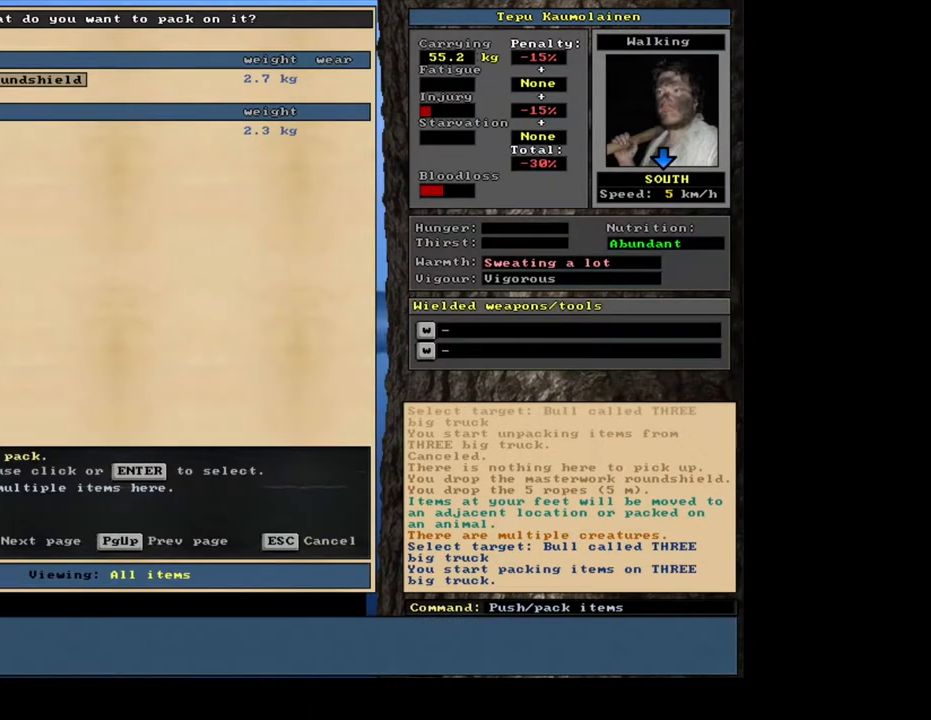
Gameplay with keyboard and mouse; each line is a JSON object with the keys and mouse buttons held at the frame after it. "events" lists presses ("down") and releases ("up") of ".", "/", "0", "1", "2", "3", "4", "5", "6", "7", "8", "9", "a", "alt_l", "alt_r", "b", "backslash", "backspace", "c", "caps_lock", "comma", "ctrl_l", "ctrl_r", "d", "down", "e", "equals", "escape", "f", "f1", "f10", "f11", "f12", "f2", "f3", "f4", "f5", "f6", "f7", "f8", "f9", "g", "h", "i", "j", "k", "l", "lbracket", "left", "m", "minus", "n", "num0", "num1", "num2", "num3", "num4", "num5", "num6", "num7", "num8", "num9", "o", "p", "q", "quote", "r", "rbracket", "return", "right", "s", "semicolon", "shift_l", "shift_r", "space", "super", "t", "tab", "tilde", "u", "up", "v", "w", "x", "y", "z", "mouse_left", "mouse_wheel", "mouse_right", "mouse_mb4" and "mouse_mb5" between this image and that frame as [ms after this image, input, new state], when the widget could be followed in between. "mouse_left", "mouse_wheel", "mouse_right", "mouse_mb4", "mouse_mb5" = the "left", "wheel", "right", "mb4", "mb5" buttons of the "mouse" list. No other keys are recorded. "wheel" means that the mouse wheel is clicked or scrolled. Mouse movement is not recorded.
{"keys": [], "mouse": [], "events": [[100, "shift_l", "down"], [283, "equals", "down"], [383, "equals", "up"], [467, "shift_l", "up"]]}
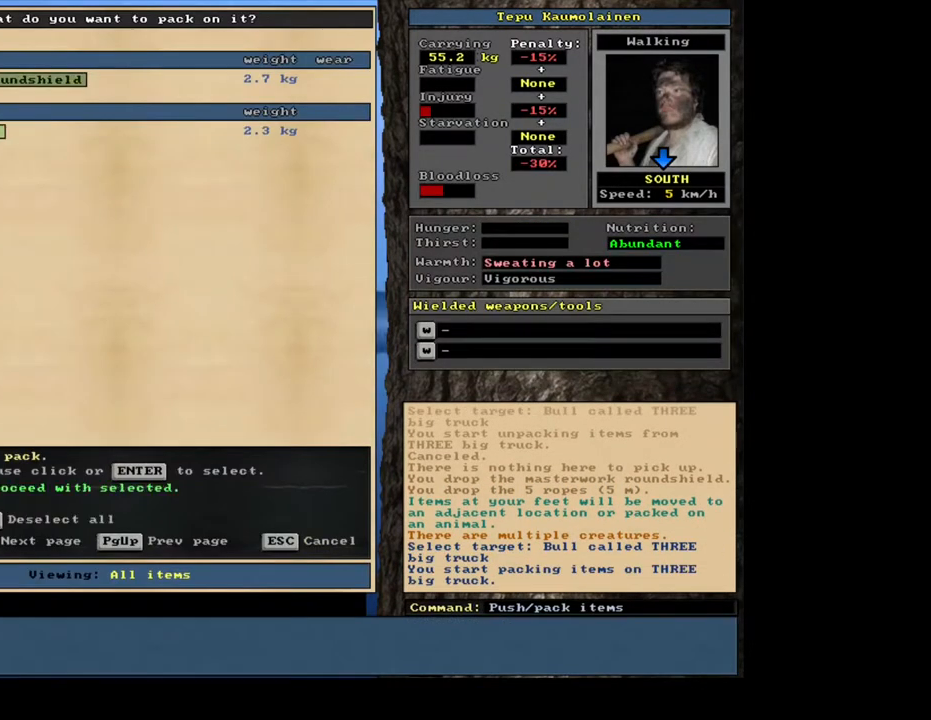
{"keys": [], "mouse": [], "events": [[217, "space", "down"], [283, "space", "up"]]}
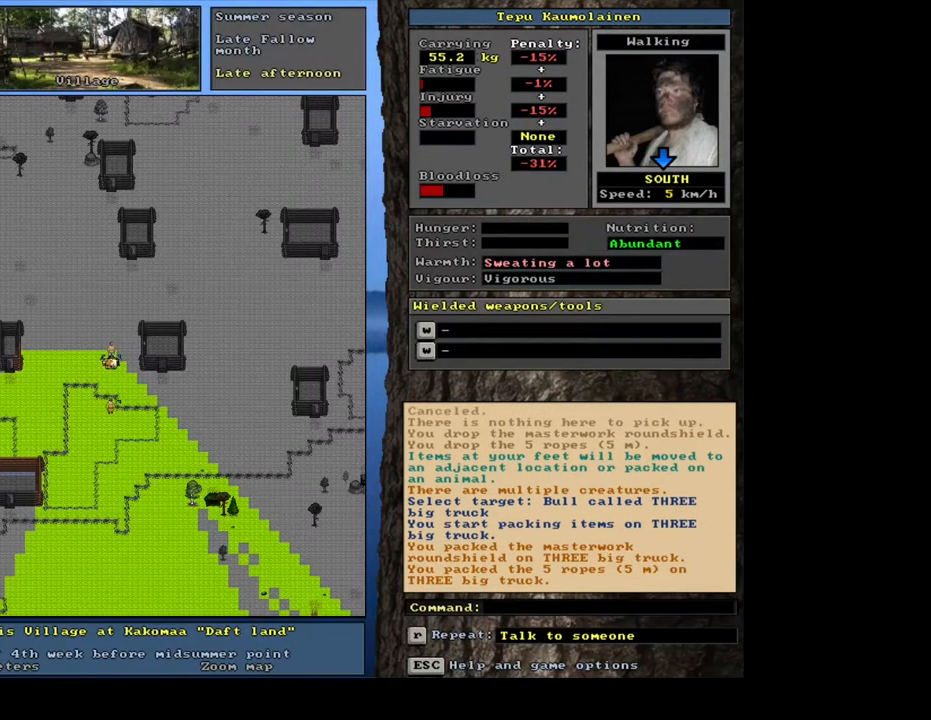
{"keys": ["shift_l"], "mouse": [], "events": [[500, "shift_l", "down"]]}
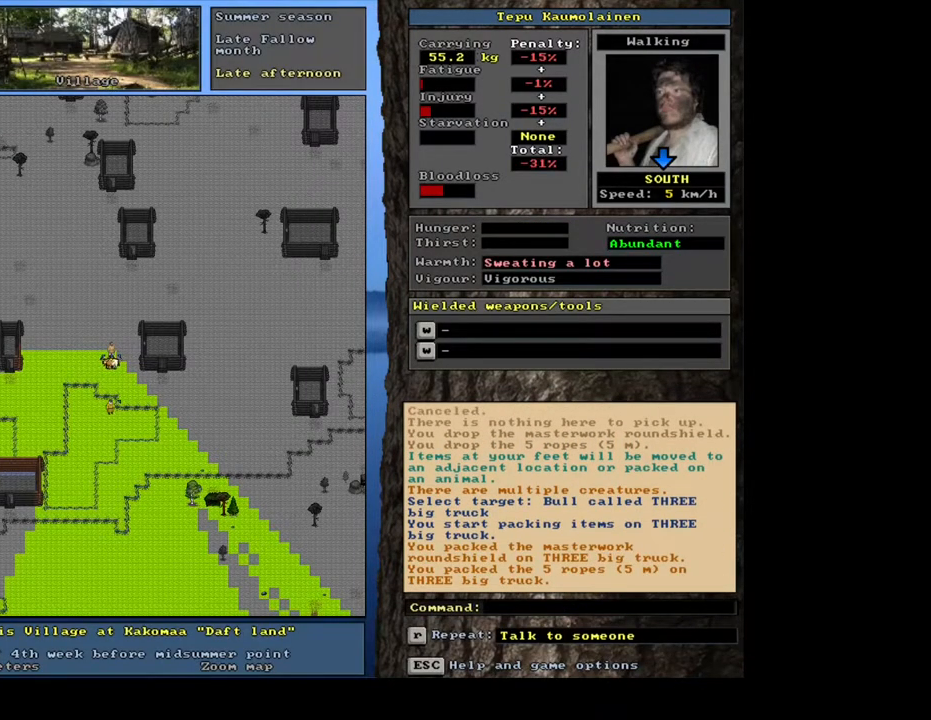
{"keys": [], "mouse": [], "events": [[117, "g", "down"], [200, "g", "up"], [217, "shift_l", "up"]]}
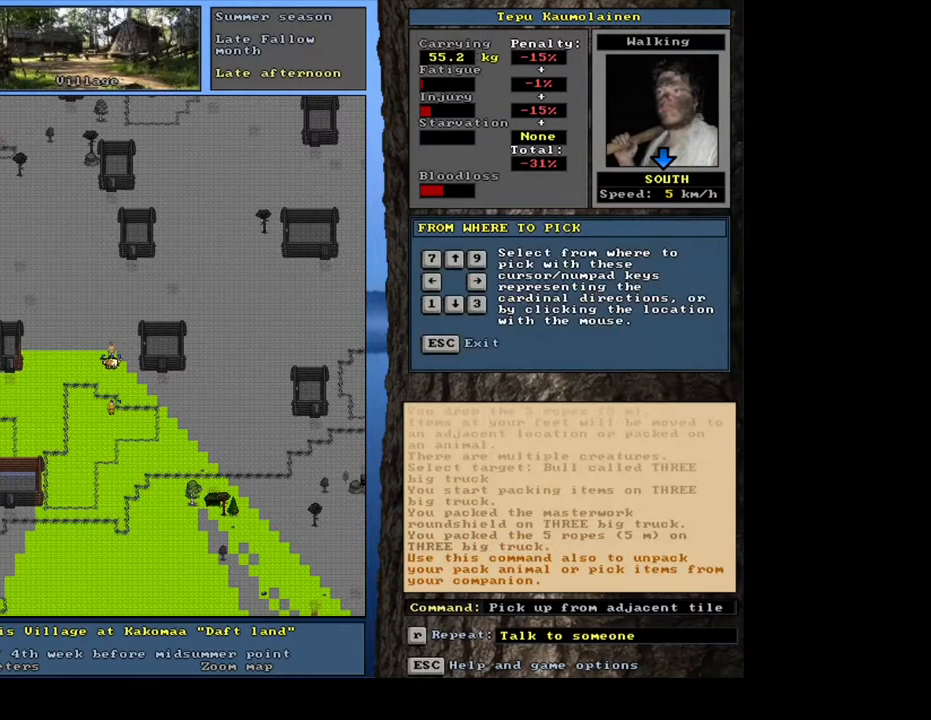
{"keys": [], "mouse": [], "events": [[67, "down", "down"], [233, "down", "up"]]}
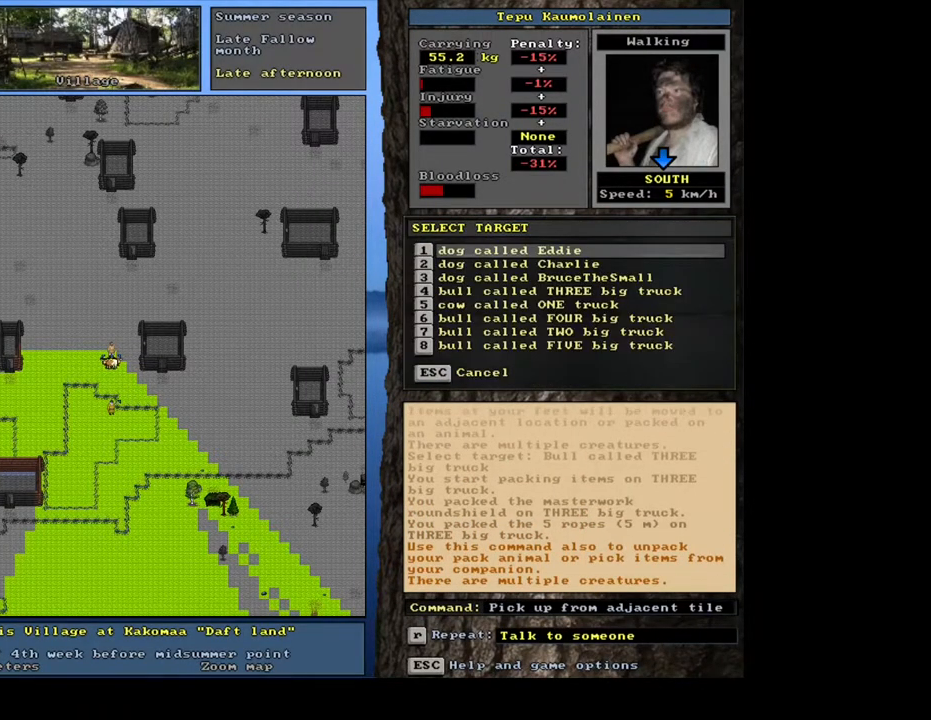
{"keys": [], "mouse": [], "events": []}
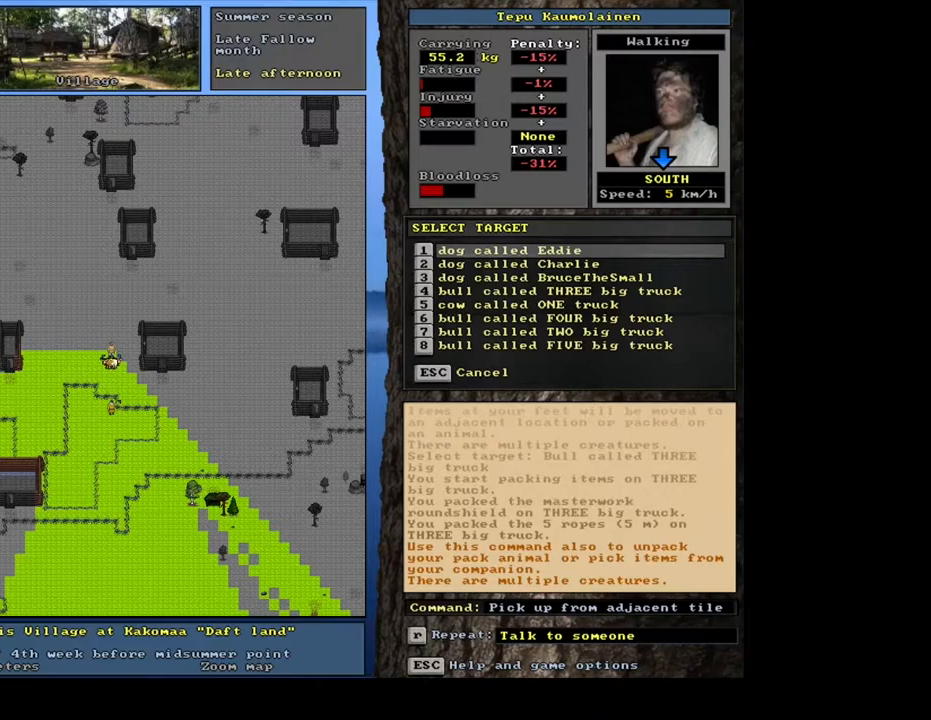
{"keys": ["down"], "mouse": [], "events": [[100, "down", "down"], [200, "down", "up"], [267, "down", "down"], [350, "down", "up"], [417, "down", "down"]]}
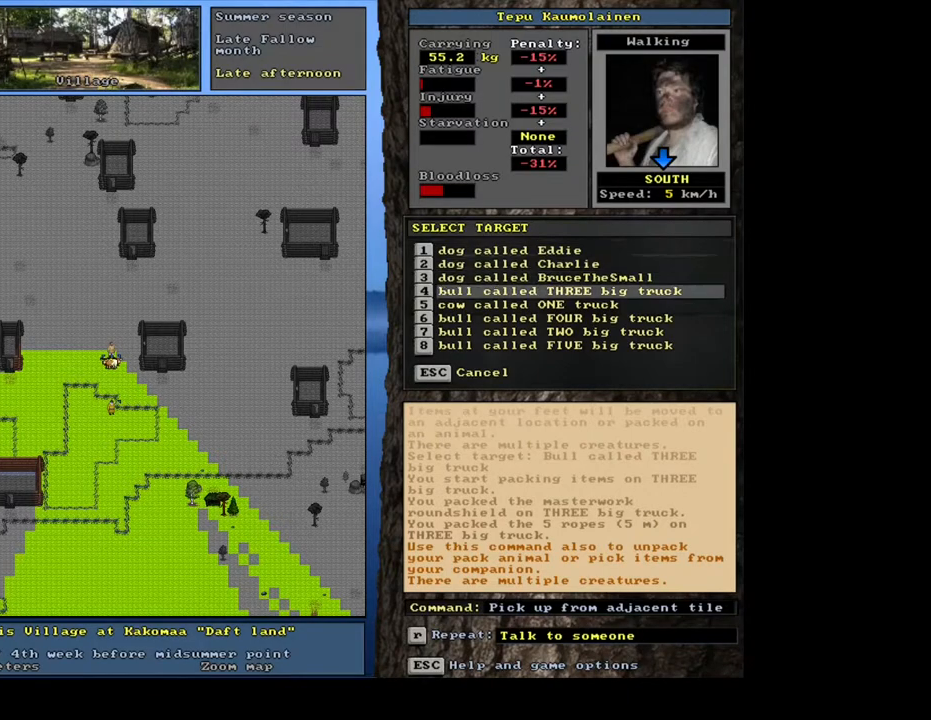
{"keys": [], "mouse": [], "events": [[33, "down", "up"], [100, "return", "down"], [167, "return", "up"]]}
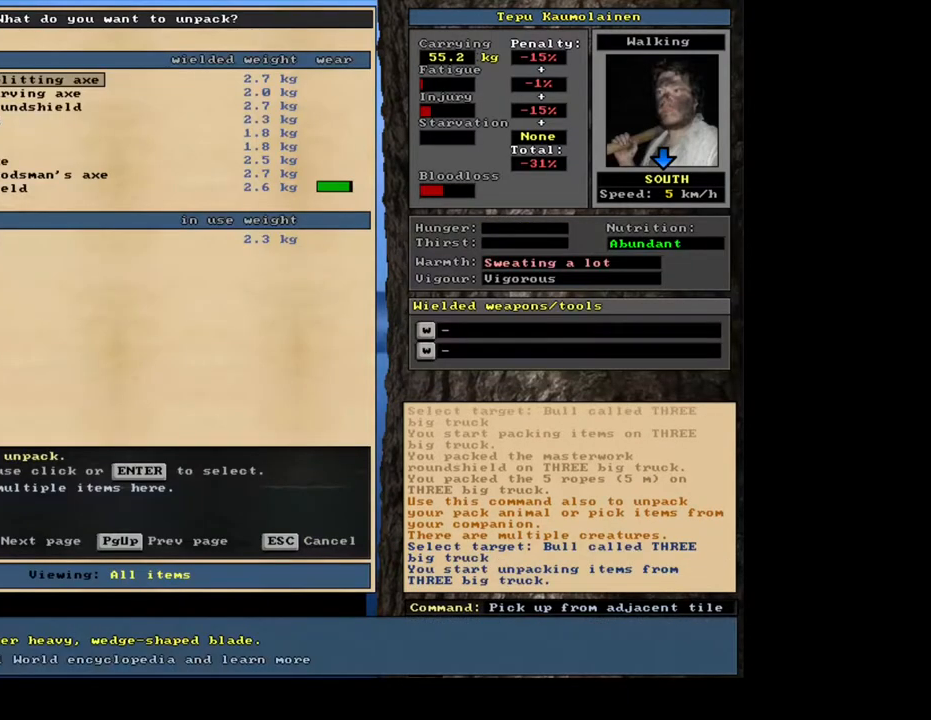
{"keys": ["return"], "mouse": [], "events": [[217, "return", "down"], [300, "return", "up"], [483, "return", "down"]]}
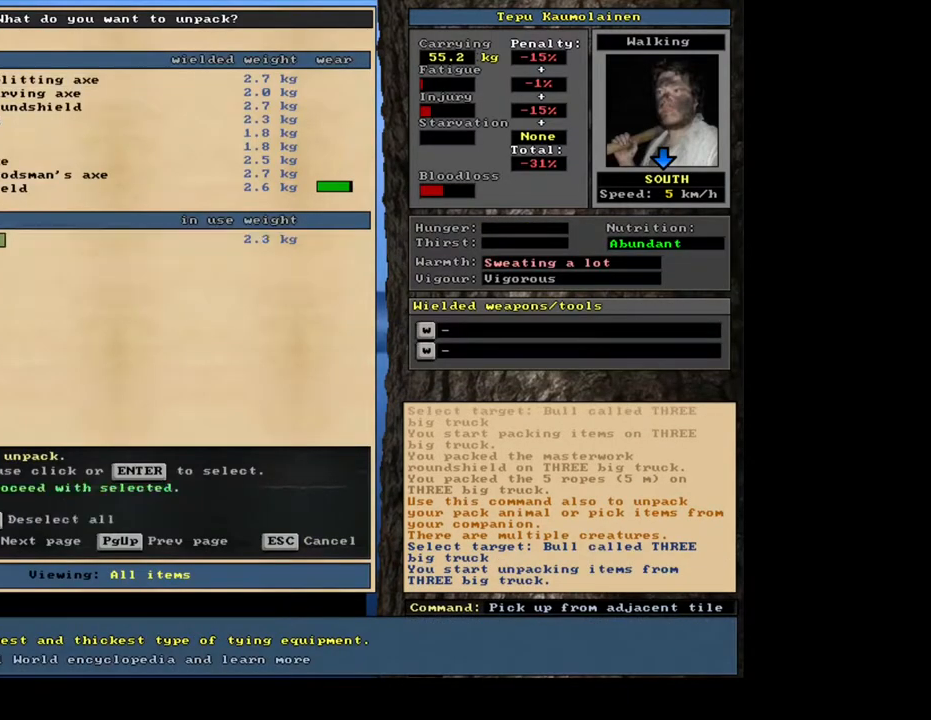
{"keys": [], "mouse": [], "events": [[67, "return", "up"]]}
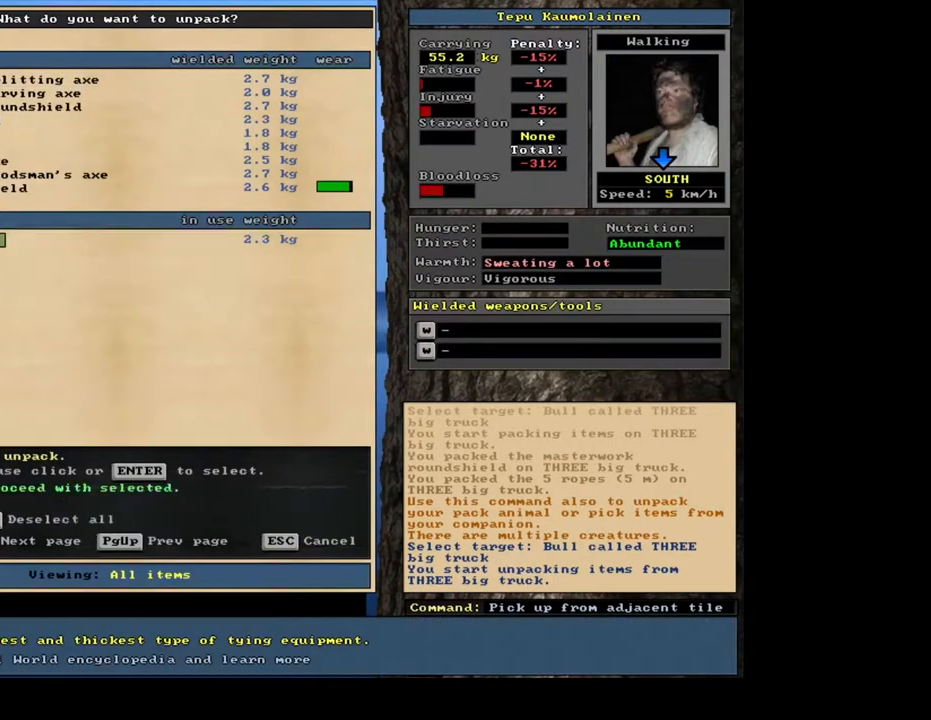
{"keys": [], "mouse": [], "events": [[17, "up", "down"], [117, "up", "up"], [267, "up", "down"], [333, "up", "up"]]}
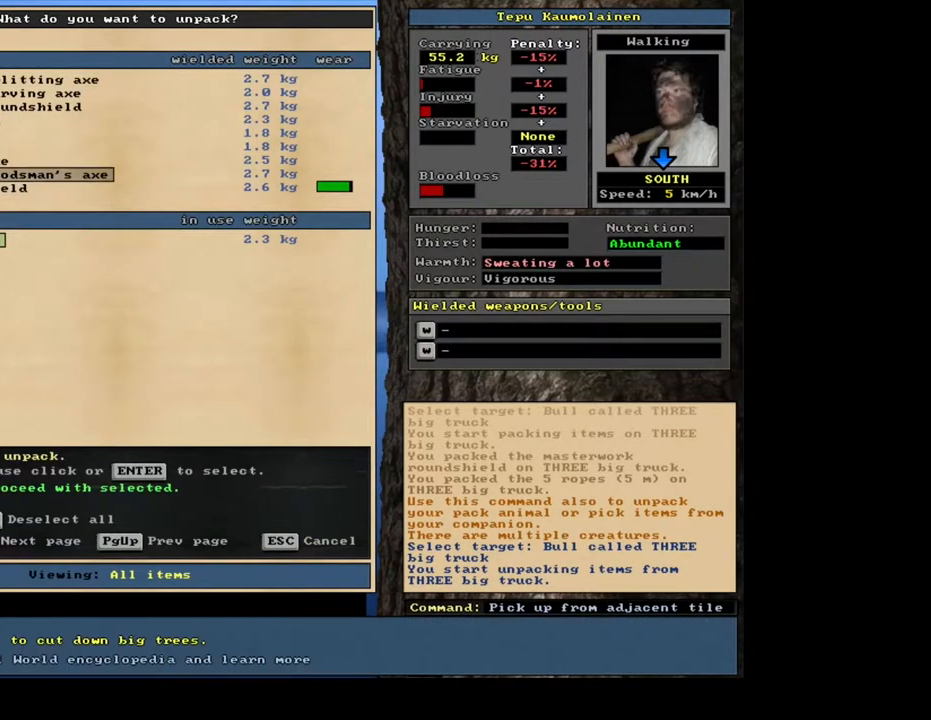
{"keys": [], "mouse": [], "events": []}
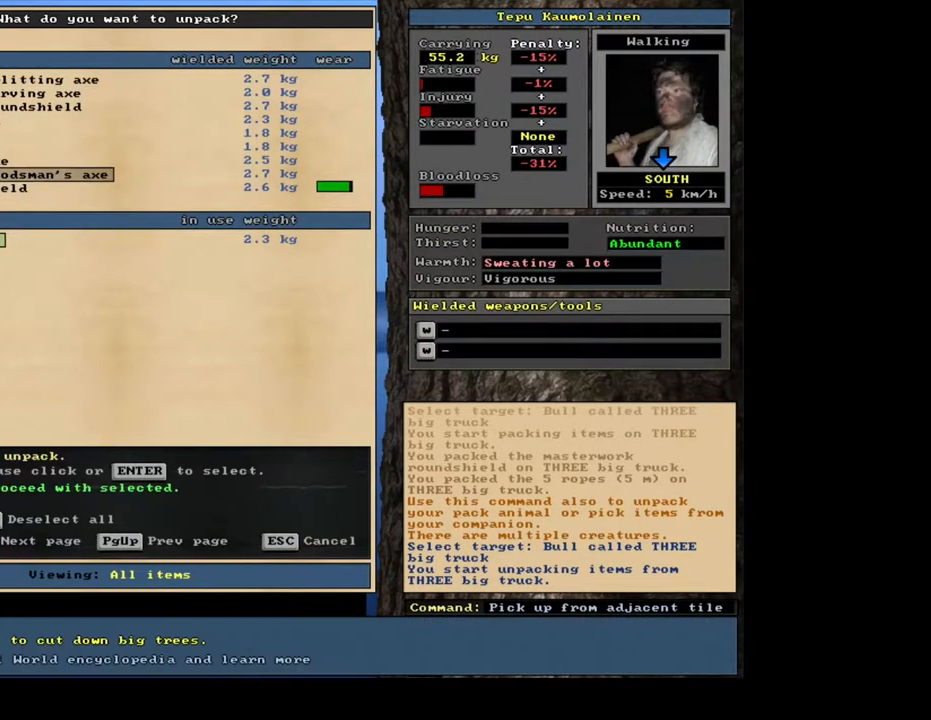
{"keys": [], "mouse": [], "events": []}
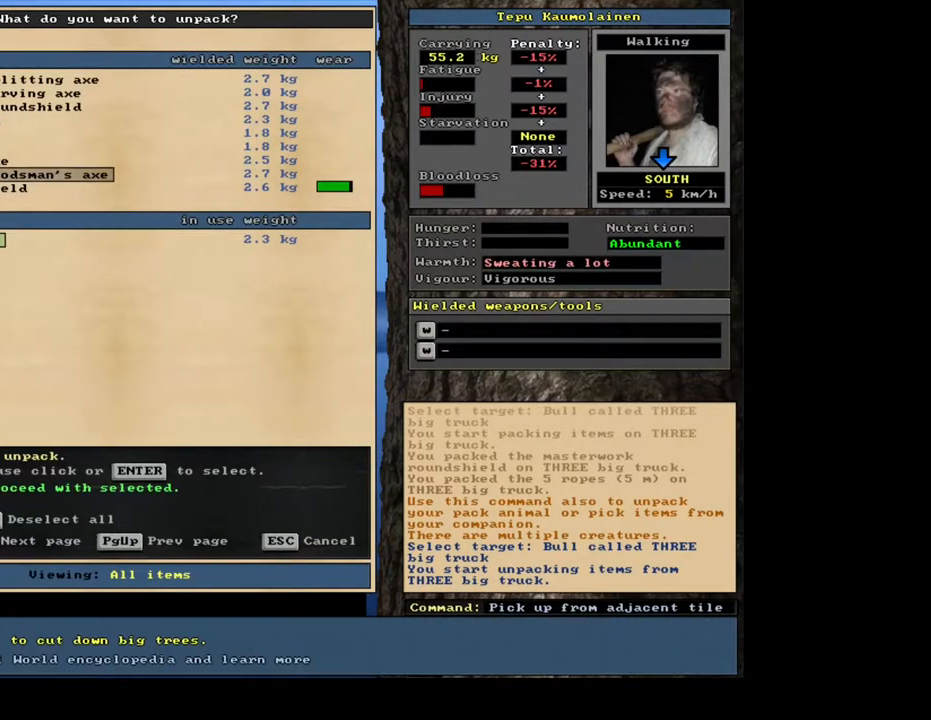
{"keys": [], "mouse": [], "events": []}
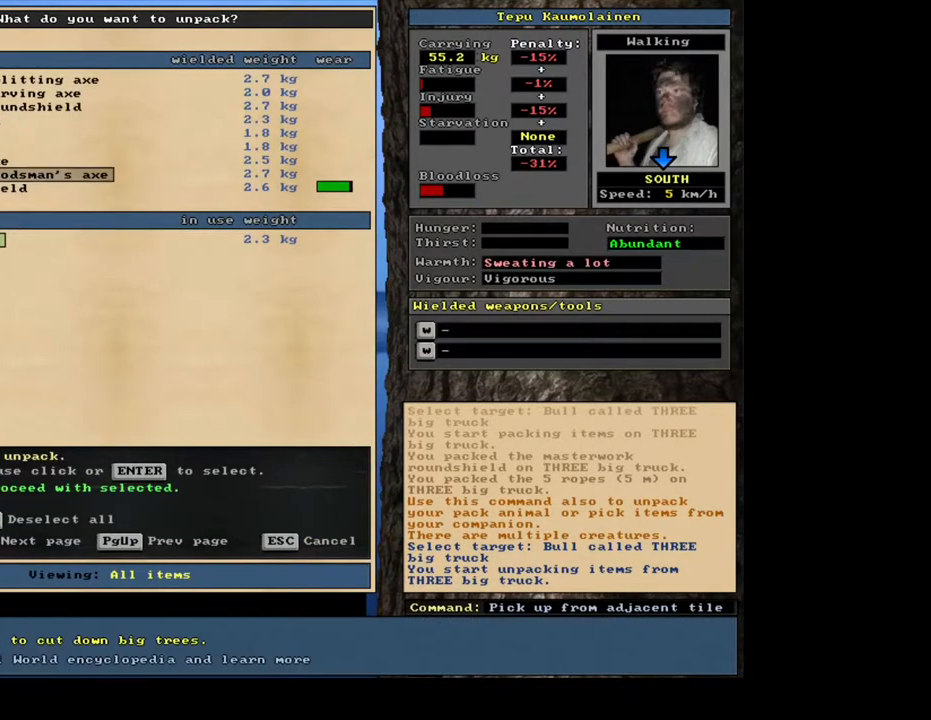
{"keys": ["up"], "mouse": [], "events": [[450, "up", "down"]]}
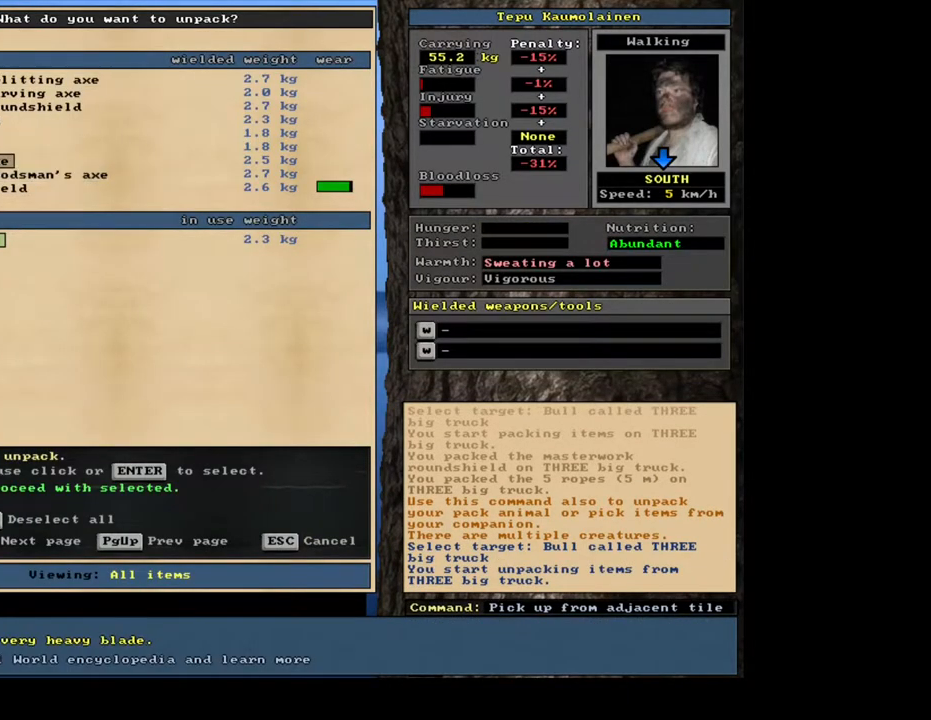
{"keys": ["up"], "mouse": [], "events": [[33, "up", "up"], [400, "up", "down"]]}
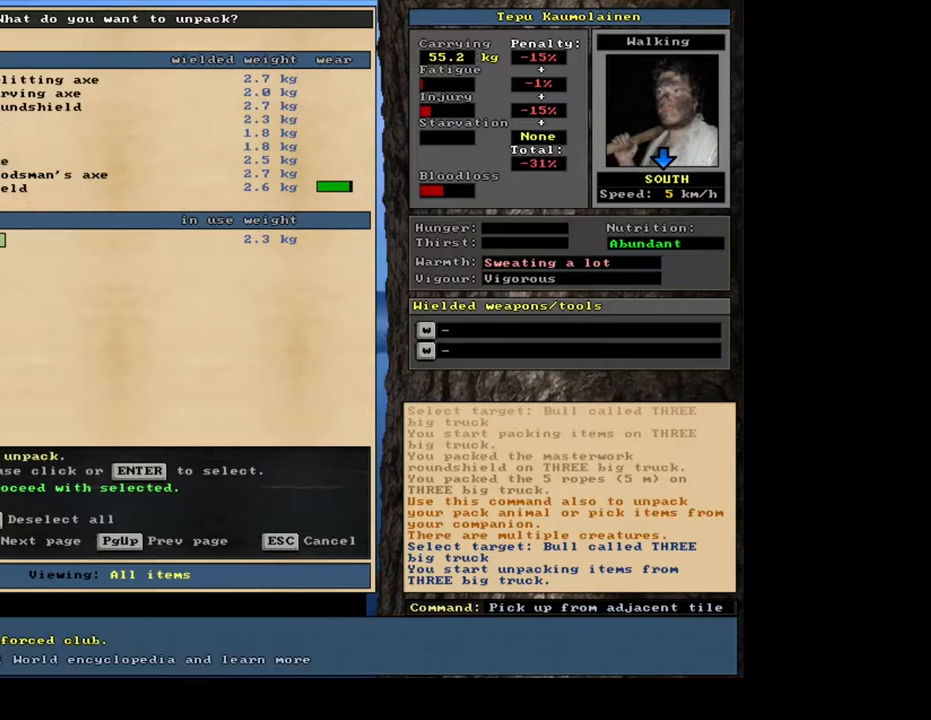
{"keys": [], "mouse": [], "events": [[17, "up", "up"], [117, "up", "down"], [200, "up", "up"]]}
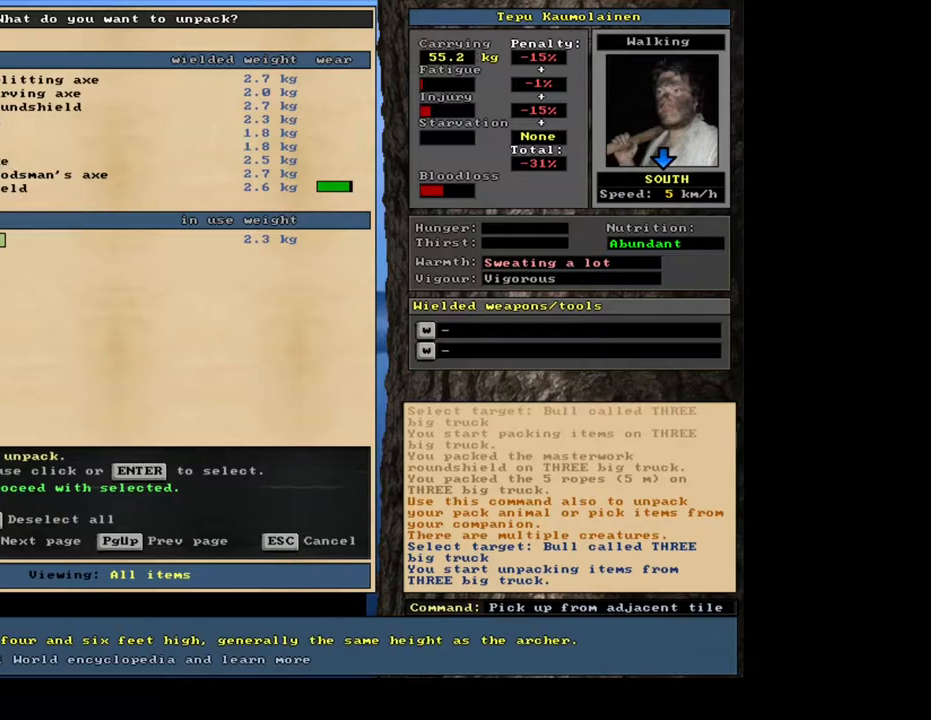
{"keys": [], "mouse": [], "events": [[67, "down", "down"], [167, "down", "up"], [283, "down", "down"], [333, "down", "up"]]}
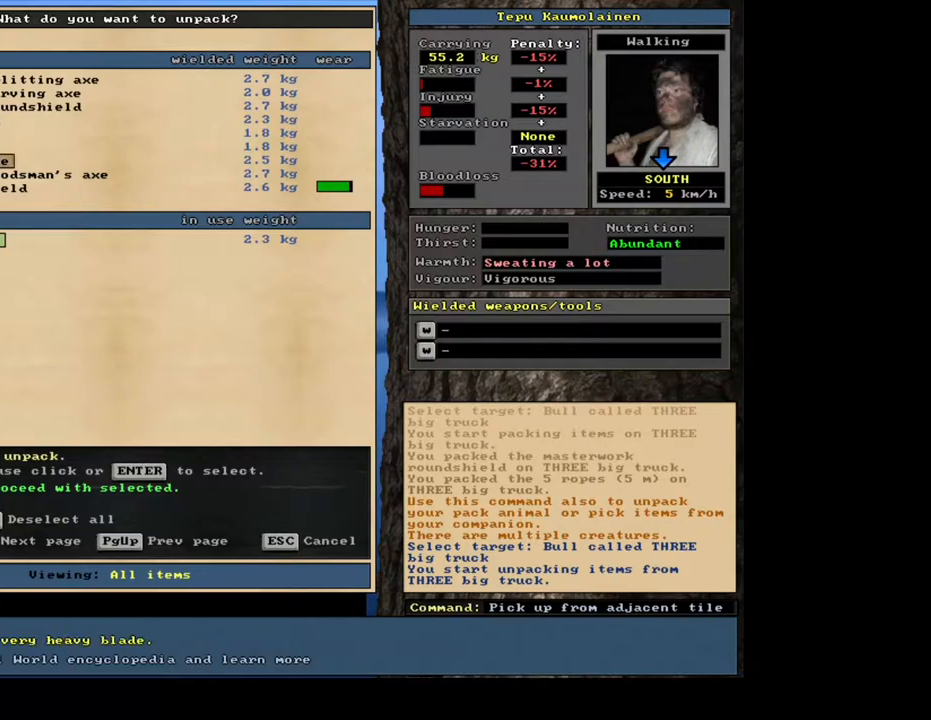
{"keys": [], "mouse": [], "events": [[67, "down", "down"], [167, "down", "up"], [267, "down", "down"], [317, "down", "up"]]}
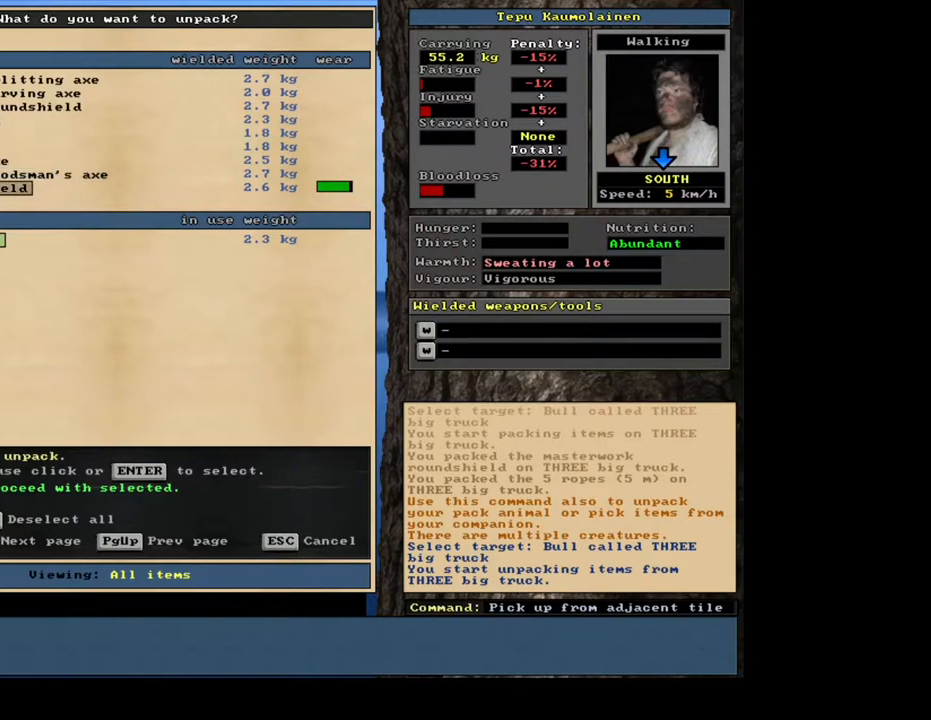
{"keys": [], "mouse": [], "events": [[300, "return", "down"], [367, "return", "up"]]}
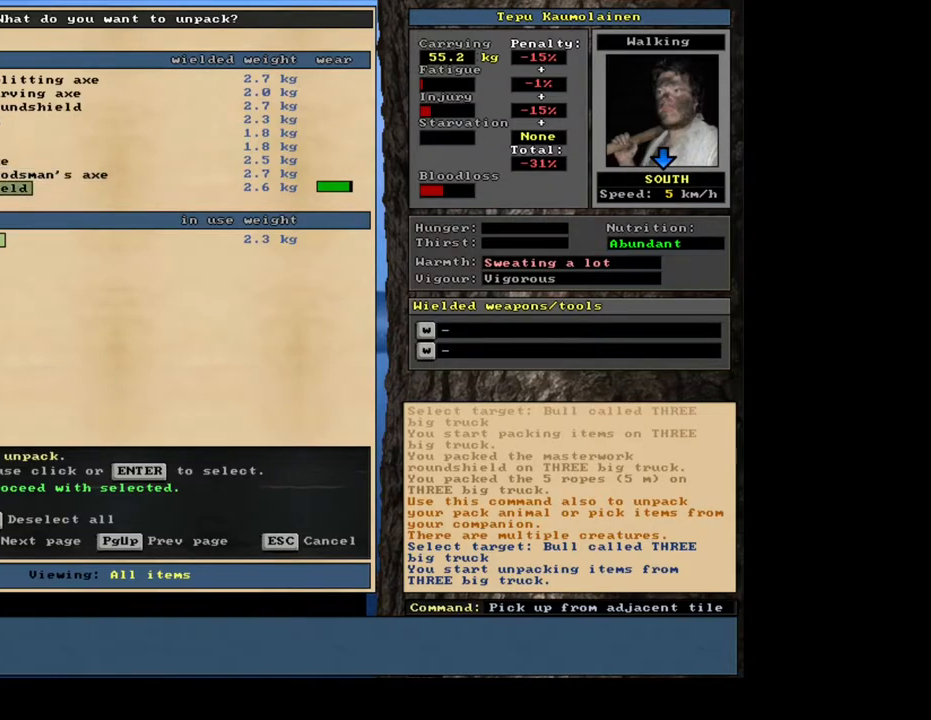
{"keys": [], "mouse": [], "events": [[133, "up", "down"], [233, "up", "up"]]}
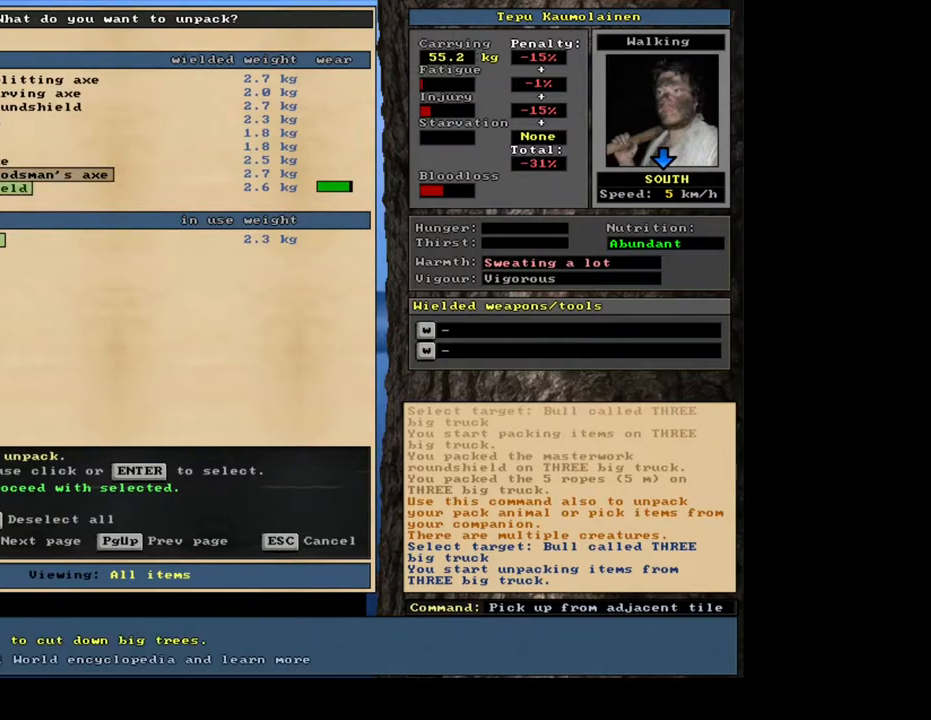
{"keys": [], "mouse": [], "events": []}
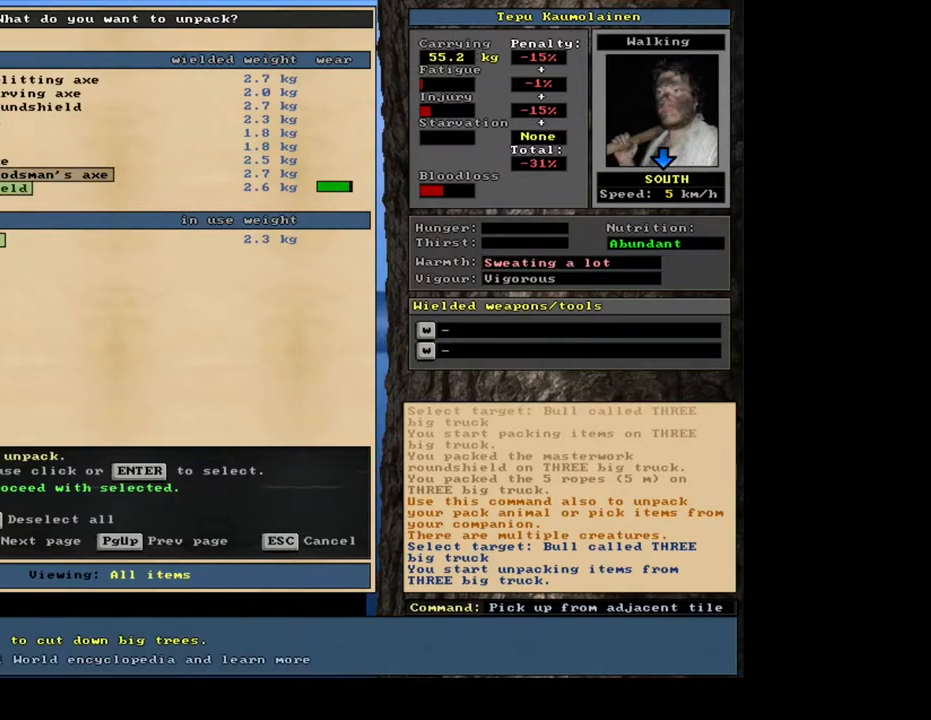
{"keys": ["up"], "mouse": [], "events": [[83, "up", "down"], [167, "up", "up"], [267, "up", "down"], [333, "up", "up"], [450, "up", "down"]]}
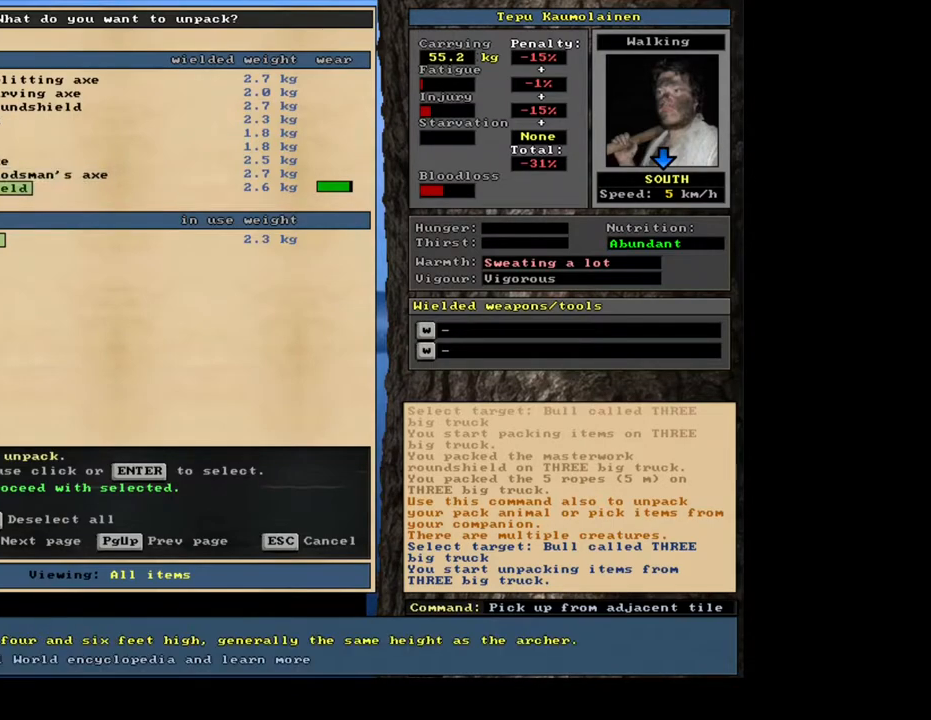
{"keys": [], "mouse": [], "events": [[17, "up", "up"], [133, "up", "down"], [233, "up", "up"]]}
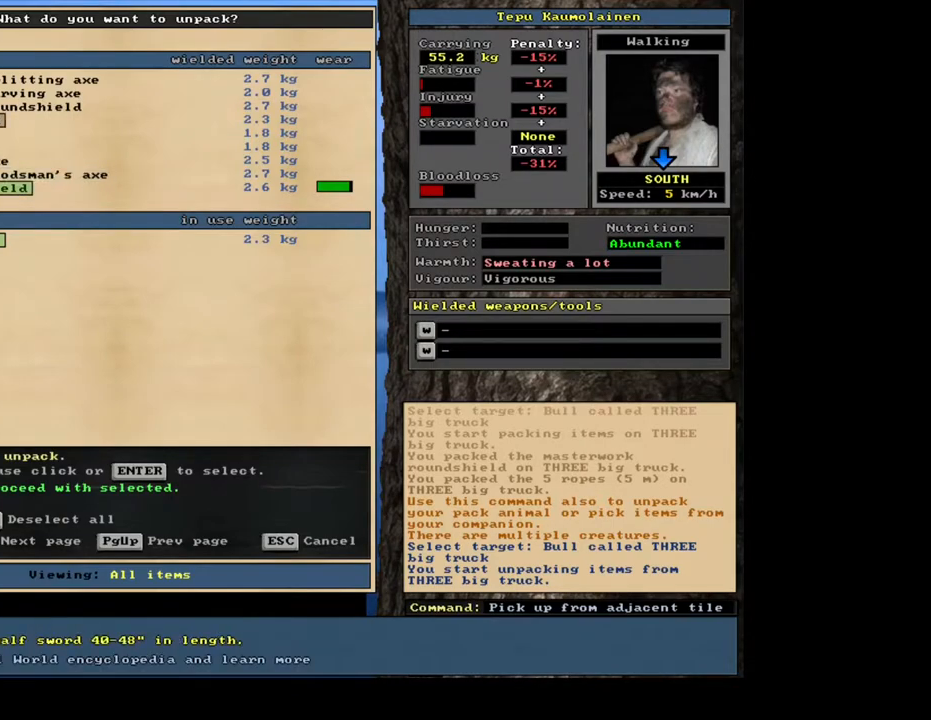
{"keys": [], "mouse": [], "events": [[67, "up", "down"], [167, "up", "up"]]}
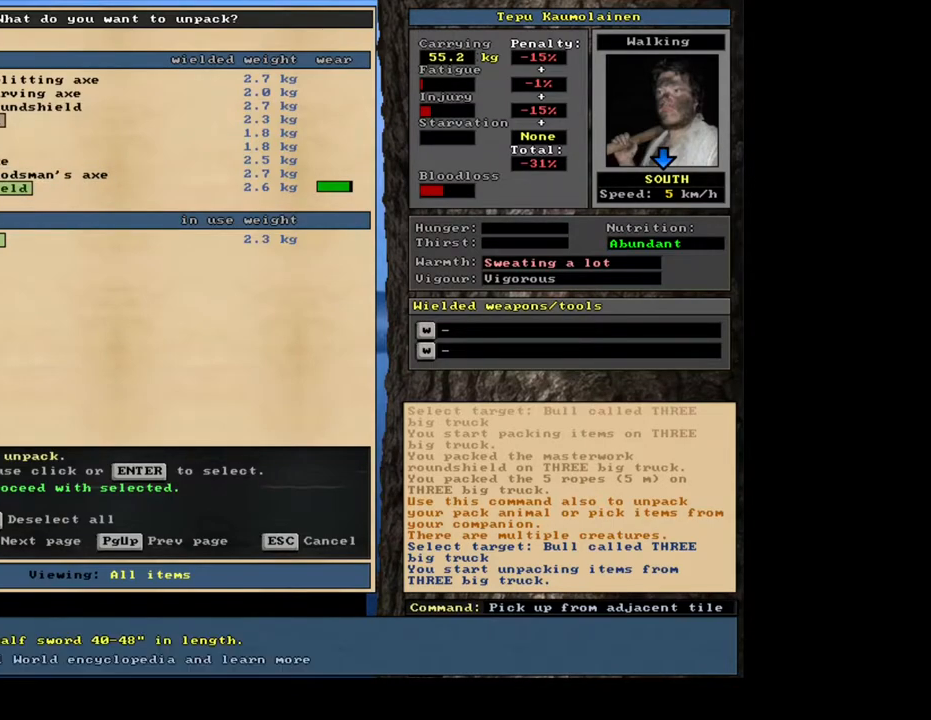
{"keys": [], "mouse": [], "events": [[67, "down", "down"], [150, "down", "up"], [233, "down", "down"], [300, "down", "up"], [400, "down", "down"], [467, "down", "up"]]}
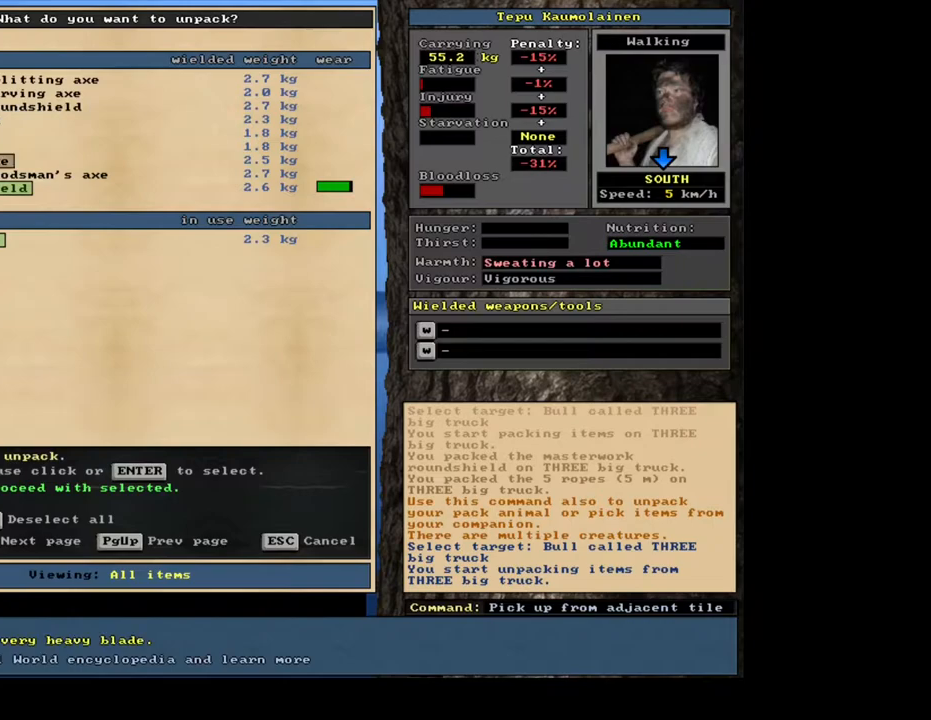
{"keys": [], "mouse": [], "events": [[67, "down", "down"], [150, "down", "up"], [250, "down", "down"], [367, "down", "up"]]}
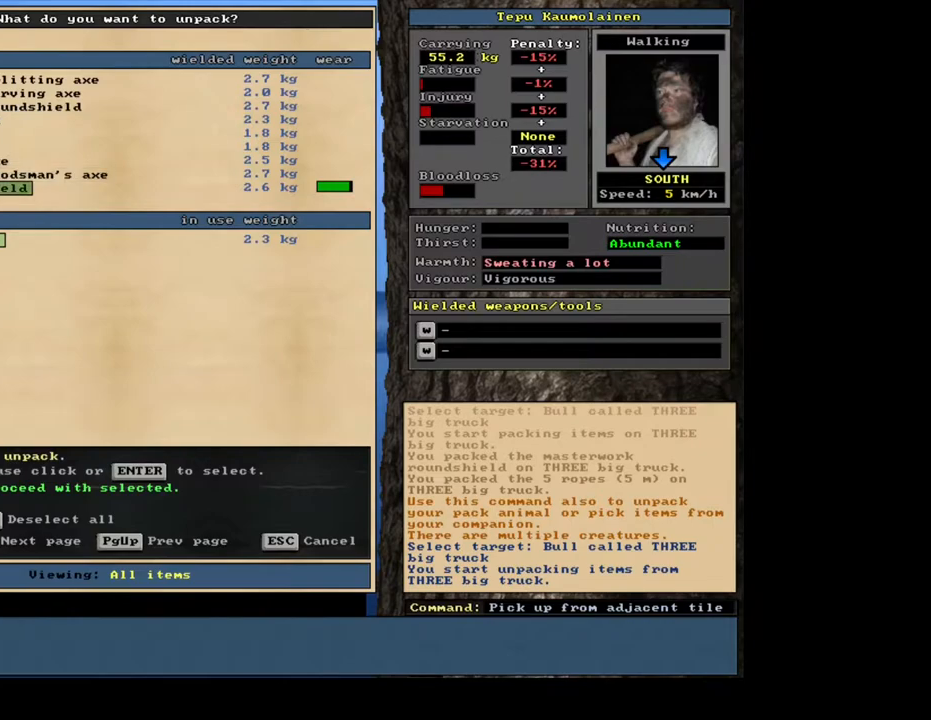
{"keys": [], "mouse": [], "events": []}
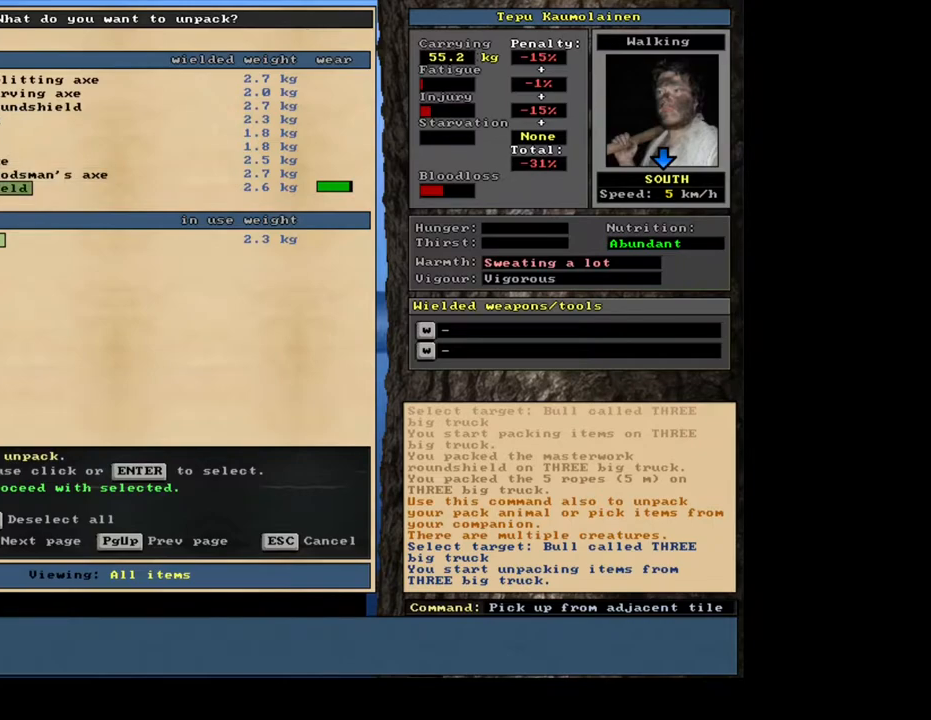
{"keys": [], "mouse": [], "events": [[150, "return", "down"], [233, "return", "up"], [367, "up", "down"], [450, "up", "up"]]}